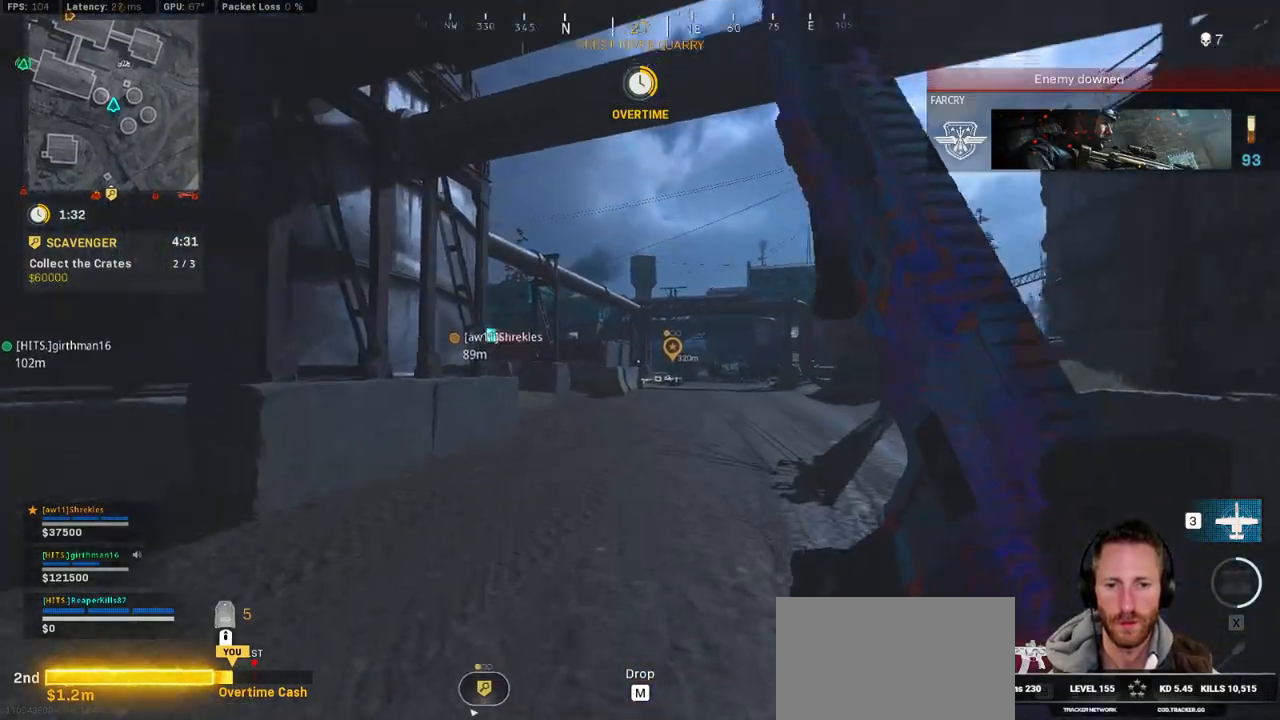
Gameplay with keyboard and mouse; each line is a JSON object with the keys and mouse buttons held at the frame after it. "events" lists presses ("down") and releases ("up") of "1", "2", "3", "4", "5", "a", "alt", "b", "c", "ctrl", "d", "e", "f", "g", "q", "r", "s", "shift", "space", "t", "tab", "v", "w", "x", "z", "mouse_left", "mouse_wheel", "mouse_right", "mouse_mb4" and "mouse_mb5" between this image and that frame as [ms after this image, input, new state], when the widget could be followed in between. "mouse_left", "mouse_wheel", "mouse_right", "mouse_mb4", "mouse_mb5" = the "left", "wheel", "right", "mb4", "mb5" buttons of the "mouse" list. No other keys are recorded. "wheel" means that the mouse wheel is clicked or scrolled. Mouse movement is not recorded.
{"keys": ["shift", "w"], "mouse": [], "events": [[134, "c", "down"], [200, "c", "up"], [267, "shift", "up"], [300, "c", "down"], [317, "space", "down"], [400, "c", "up"], [400, "shift", "down"], [417, "space", "up"]]}
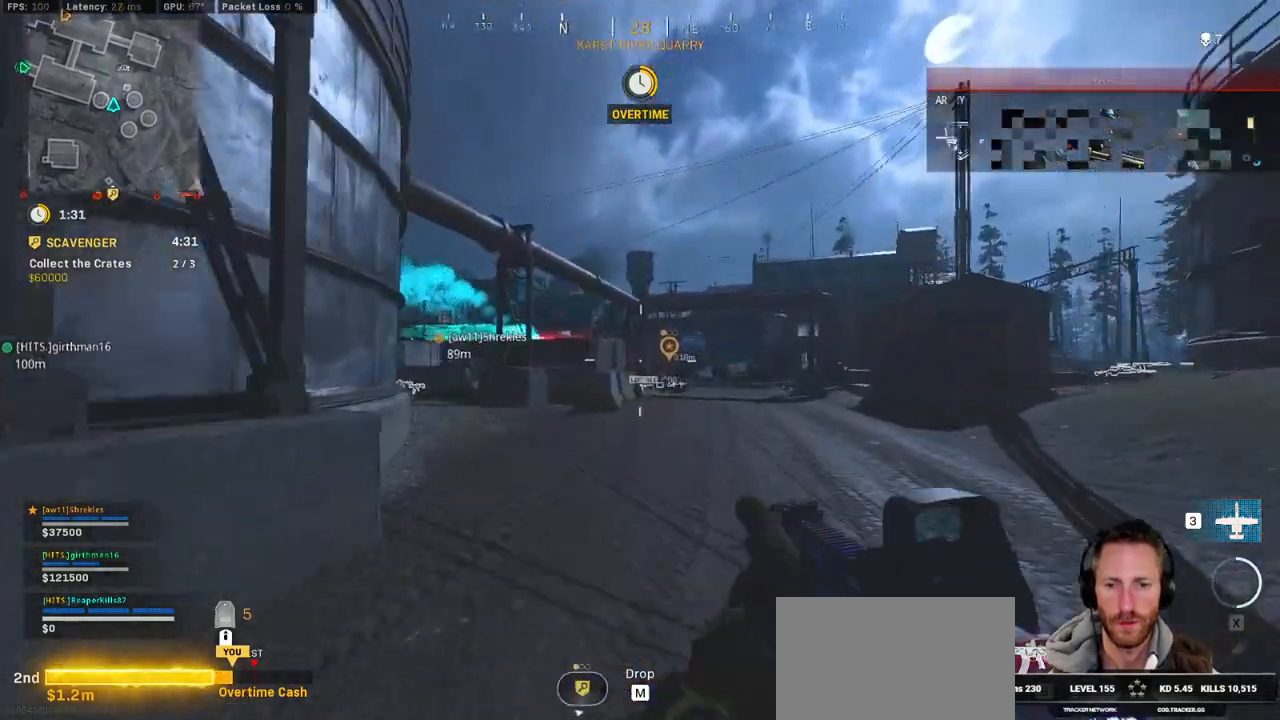
{"keys": ["shift", "w"], "mouse": [], "events": []}
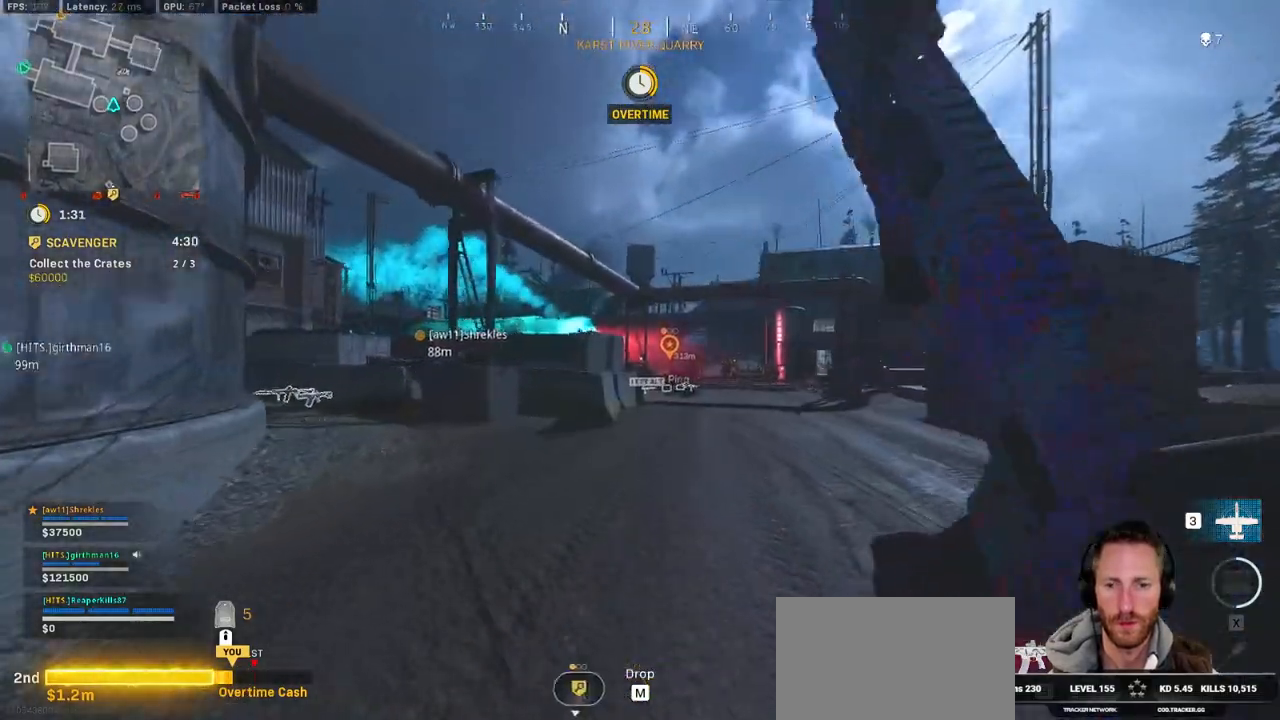
{"keys": ["space", "w"], "mouse": [], "events": [[84, "d", "down"], [267, "d", "up"], [417, "space", "down"], [450, "shift", "up"]]}
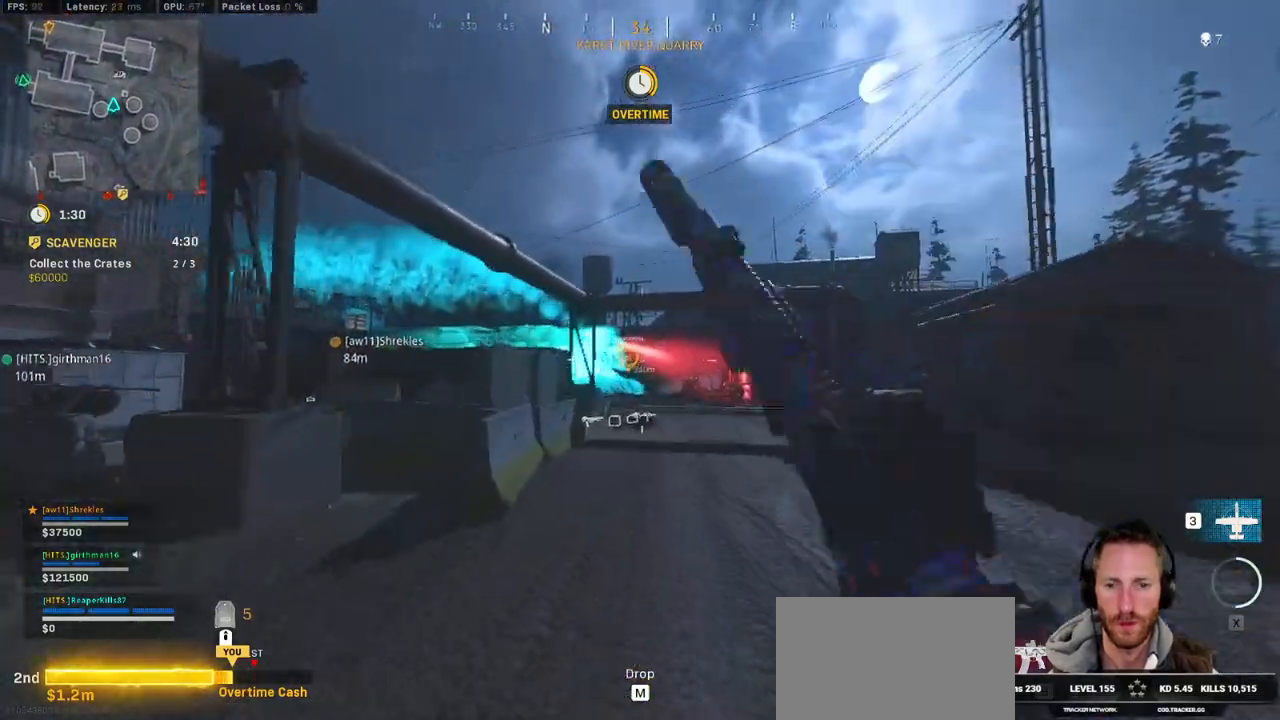
{"keys": ["a", "w"], "mouse": [], "events": [[67, "space", "up"], [300, "a", "down"]]}
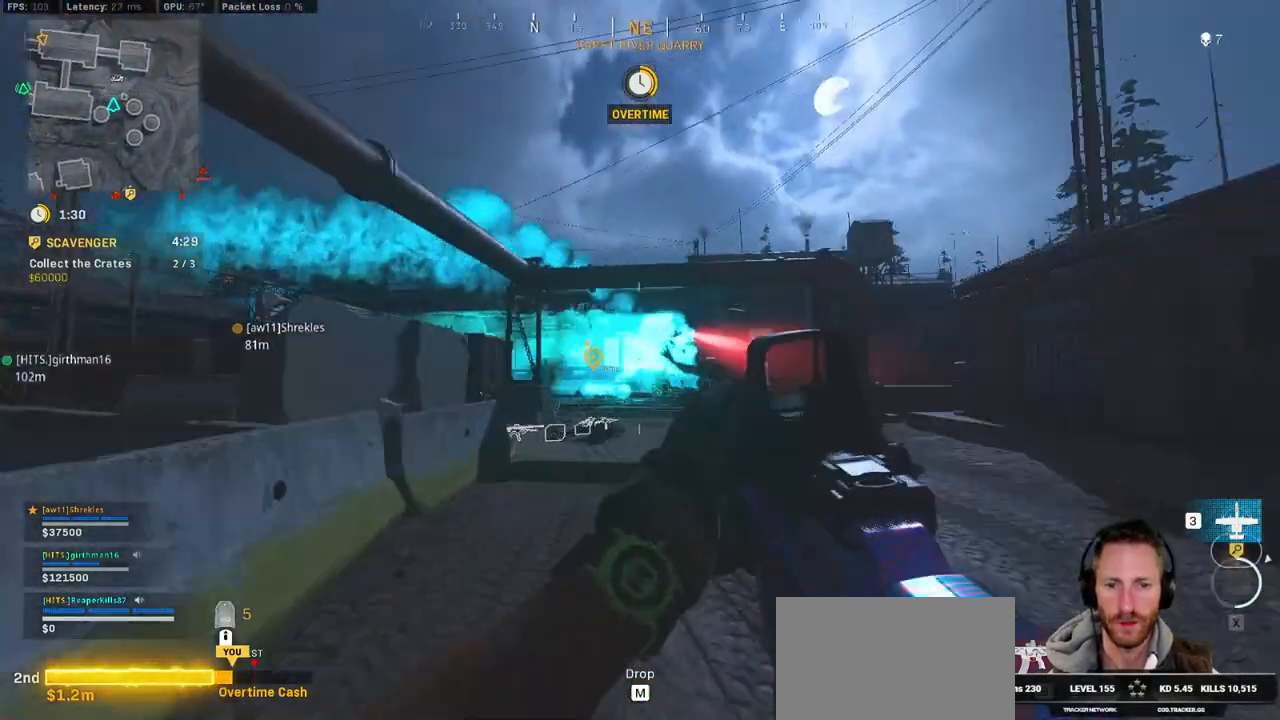
{"keys": ["a", "w"], "mouse": [], "events": []}
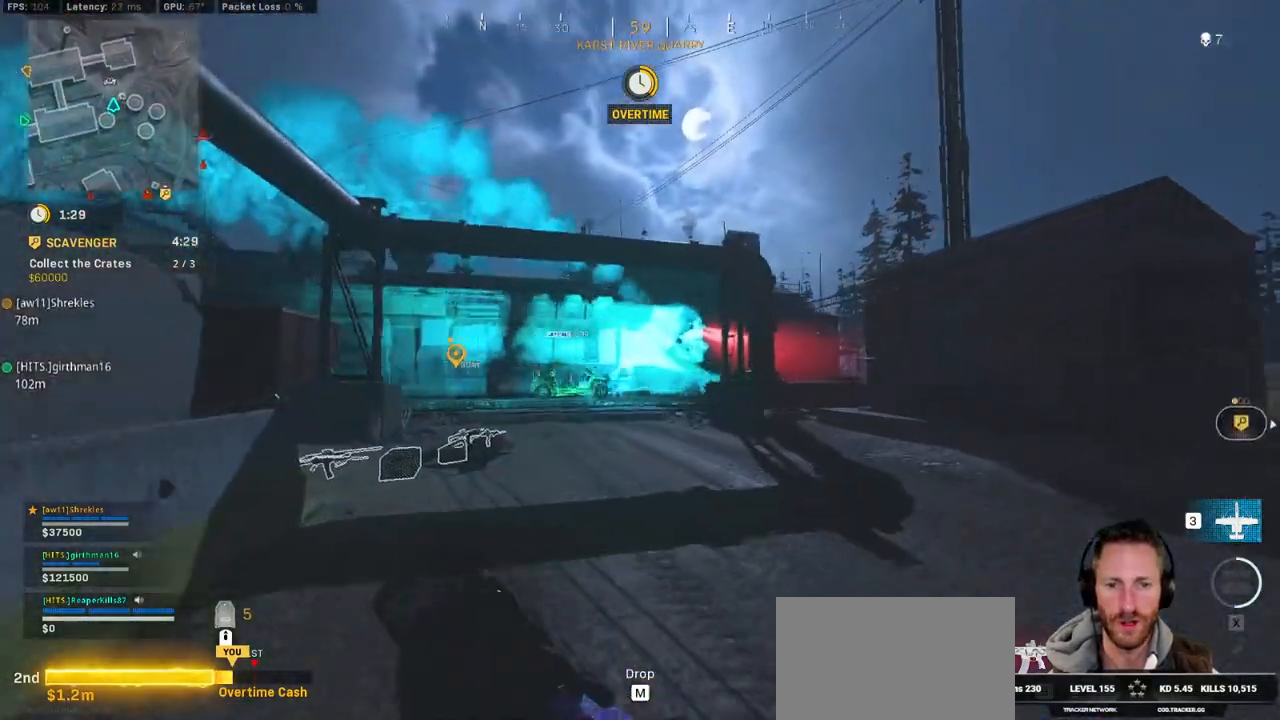
{"keys": ["a", "w"], "mouse": [], "events": []}
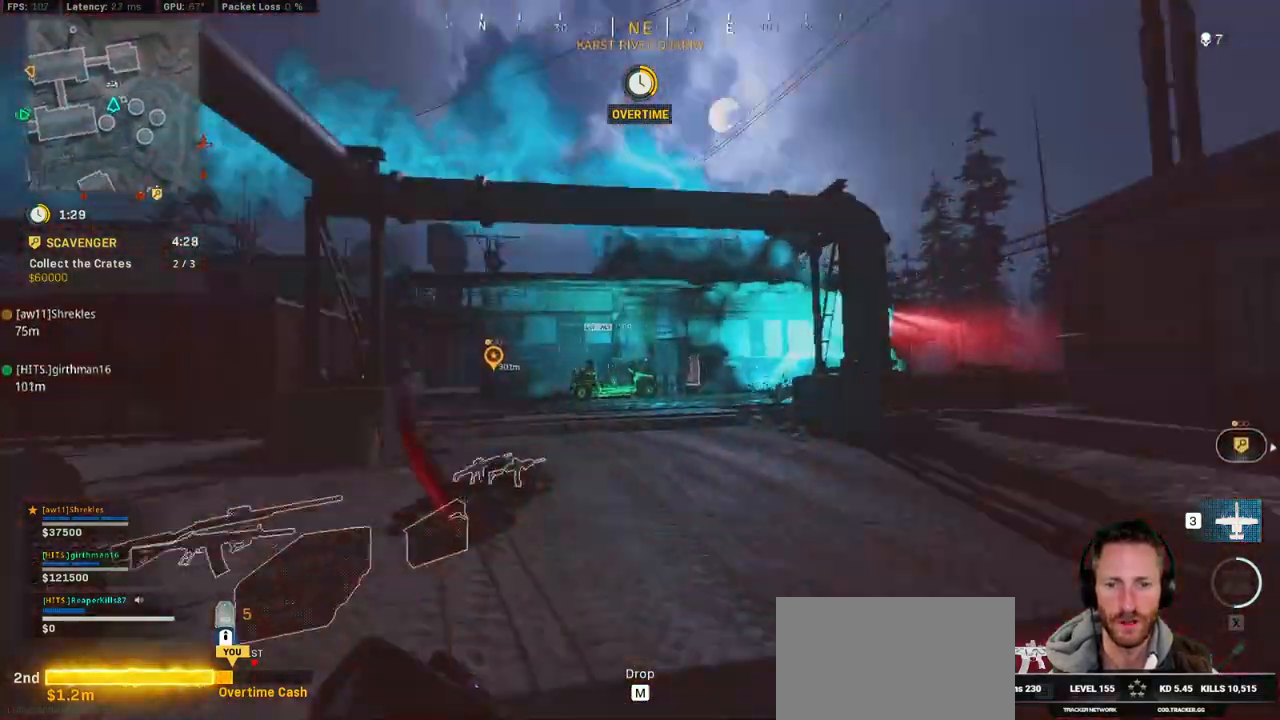
{"keys": ["shift", "w"], "mouse": [], "events": [[67, "shift", "down"], [100, "a", "up"]]}
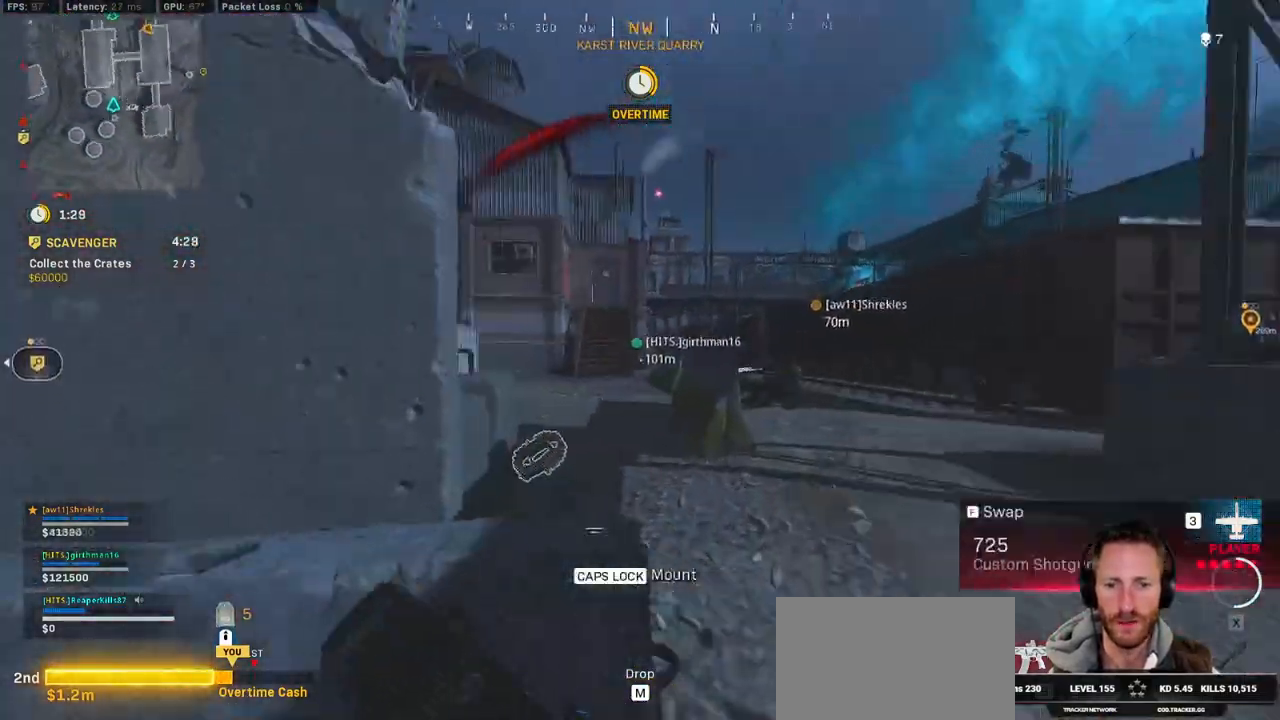
{"keys": ["a"], "mouse": [], "events": [[50, "shift", "up"], [100, "w", "up"], [117, "d", "down"], [350, "a", "down"], [367, "d", "up"]]}
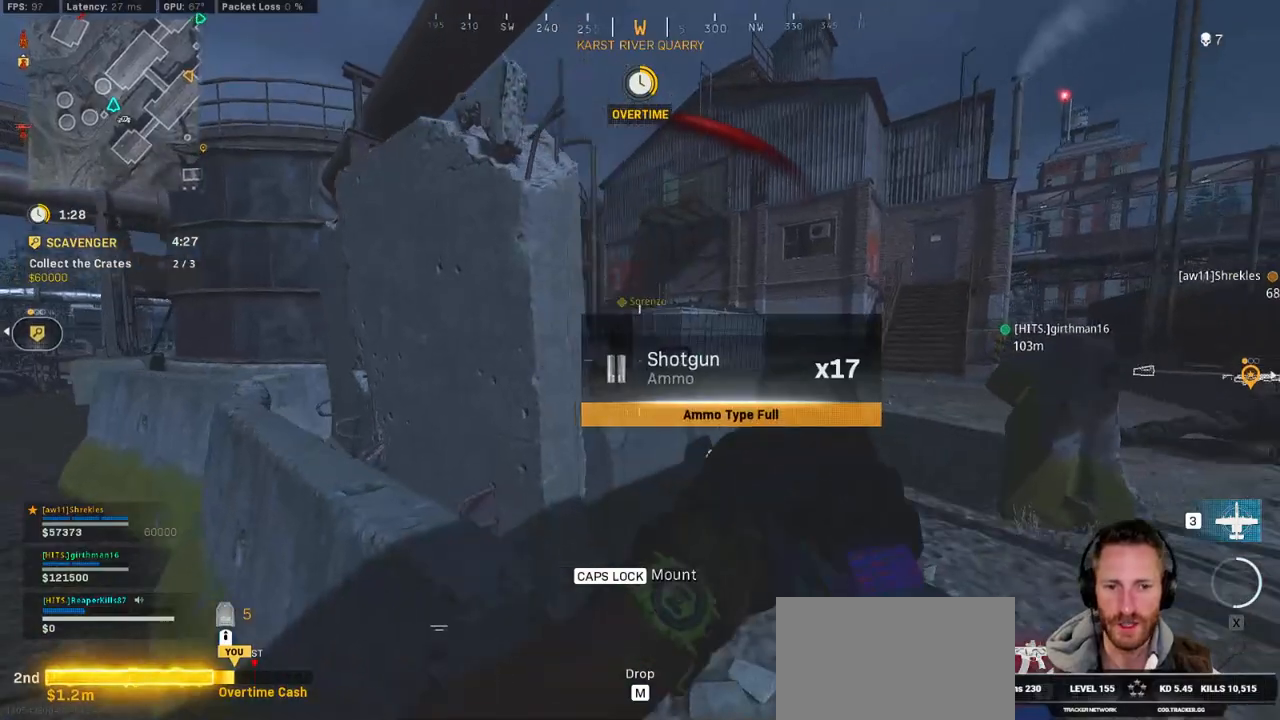
{"keys": ["a", "ctrl"], "mouse": [], "events": [[17, "e", "down"], [17, "w", "down"], [84, "e", "up"], [117, "shift", "down"], [150, "w", "up"], [167, "shift", "up"], [300, "ctrl", "down"]]}
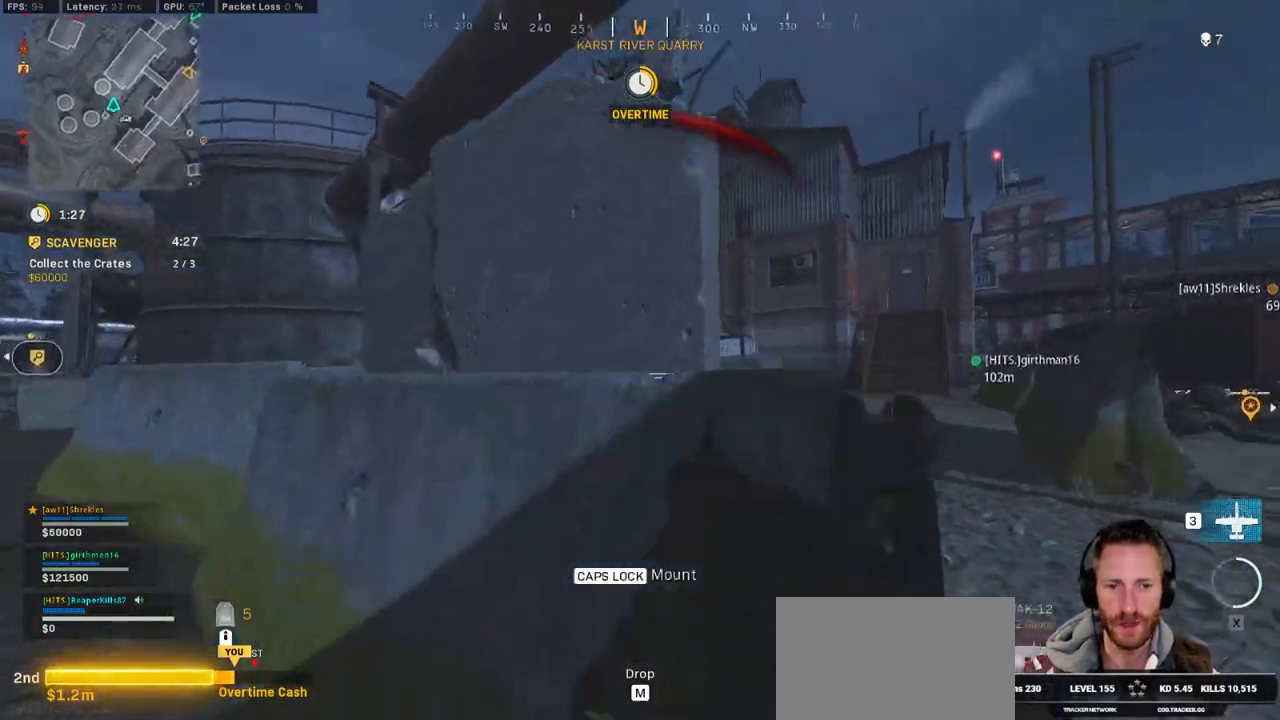
{"keys": ["a"], "mouse": ["left"], "events": [[17, "ctrl", "up"], [50, "d", "down"], [84, "a", "up"], [267, "mouse_left", "down"], [334, "a", "down"], [384, "d", "up"]]}
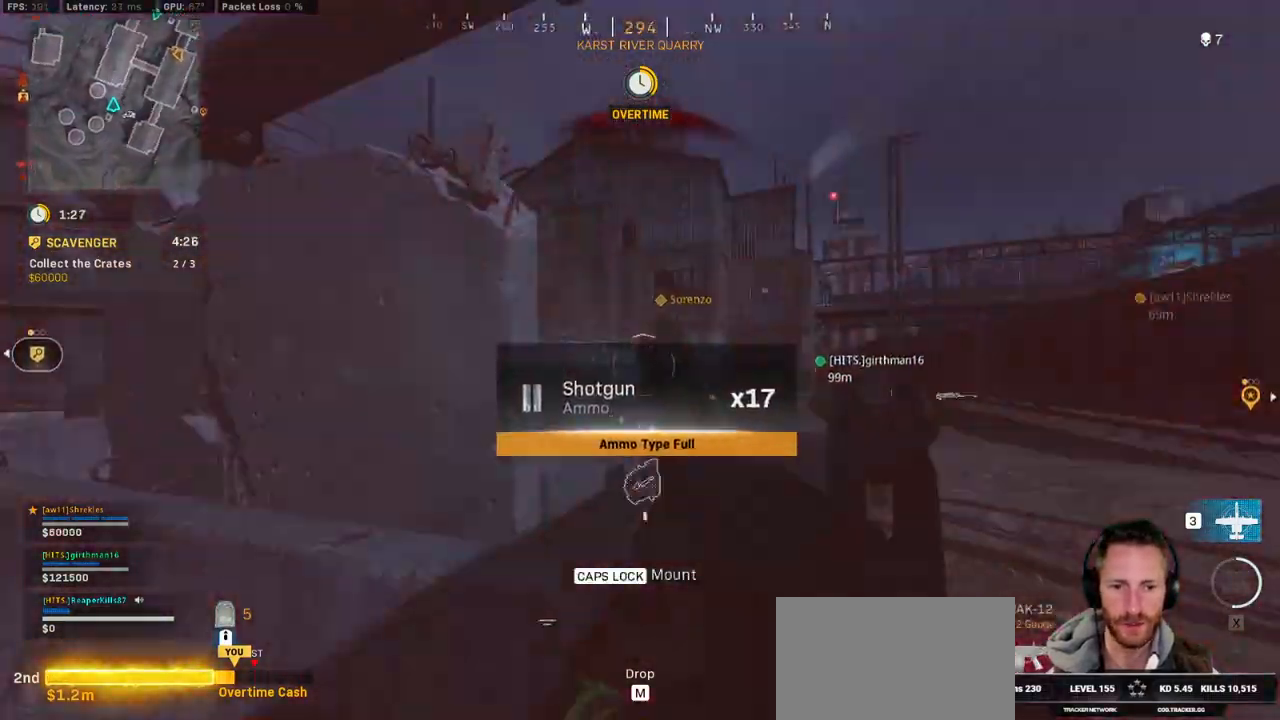
{"keys": ["a"], "mouse": ["left"], "events": []}
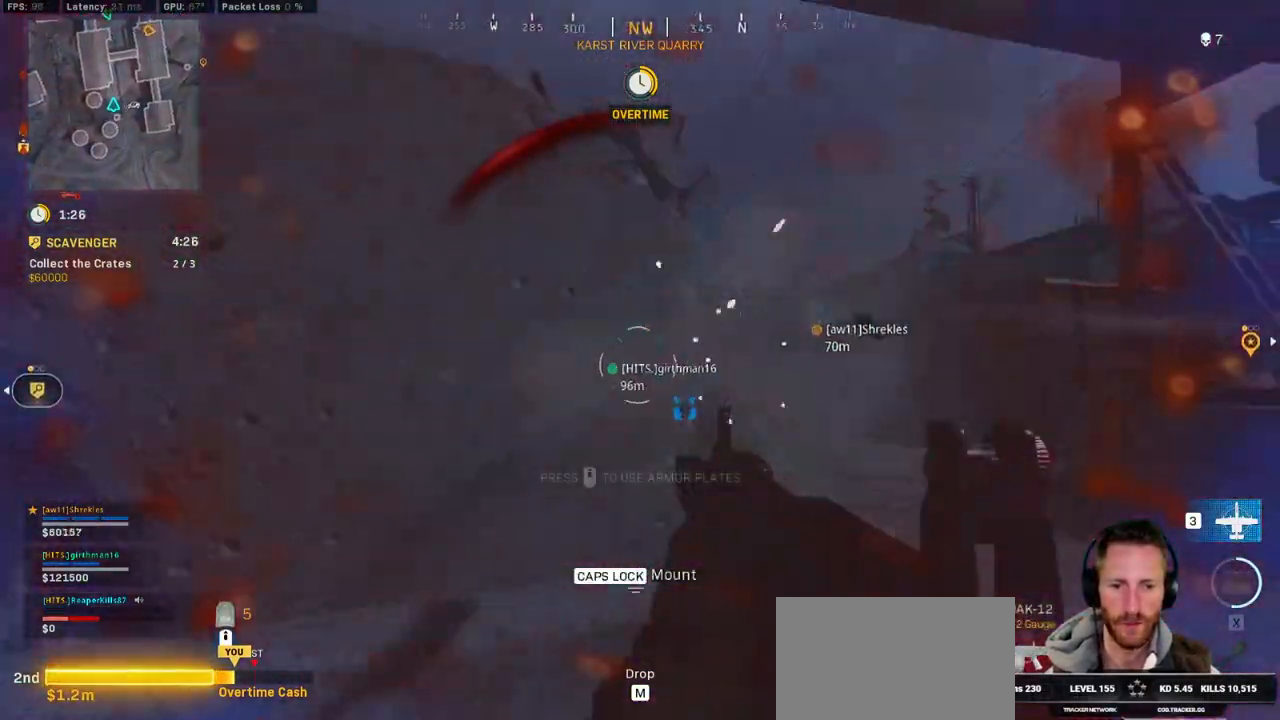
{"keys": ["d", "shift", "w"], "mouse": [], "events": [[184, "mouse_left", "up"], [234, "d", "down"], [267, "a", "up"], [317, "shift", "down"], [317, "w", "down"]]}
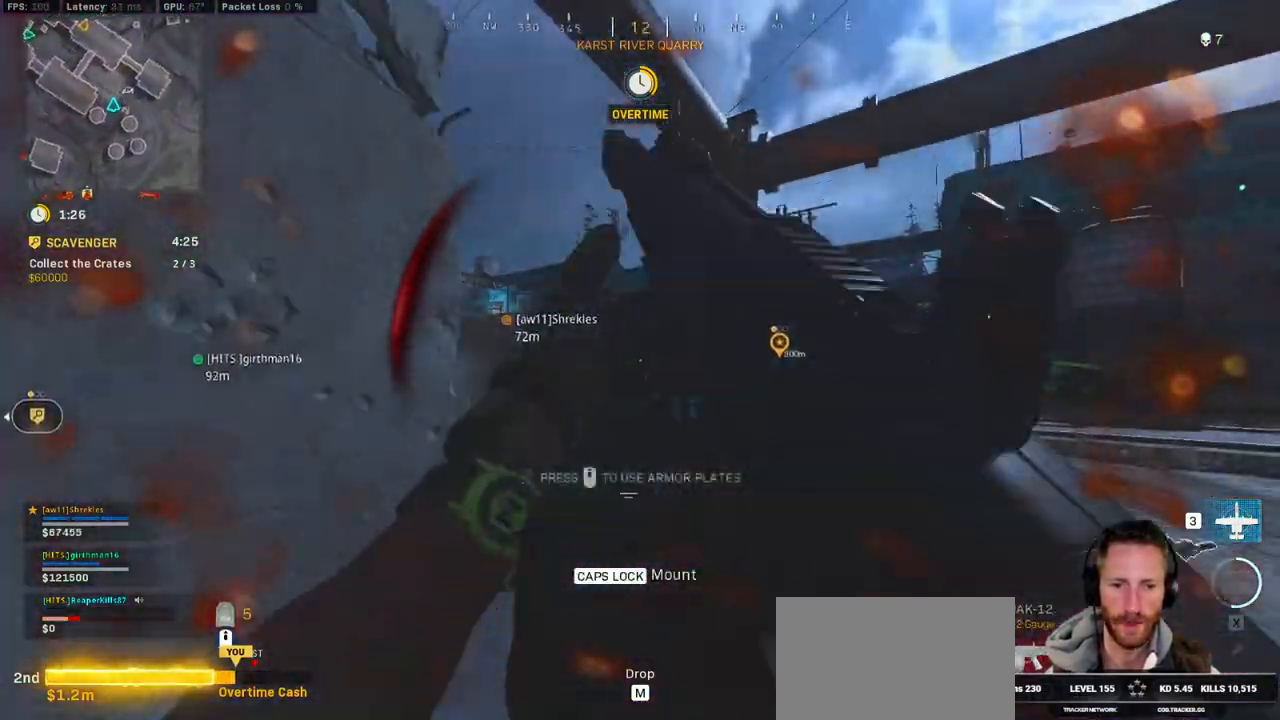
{"keys": ["d"], "mouse": ["left"], "events": [[50, "space", "down"], [117, "mouse_left", "down"], [117, "shift", "up"], [117, "w", "up"], [167, "space", "up"]]}
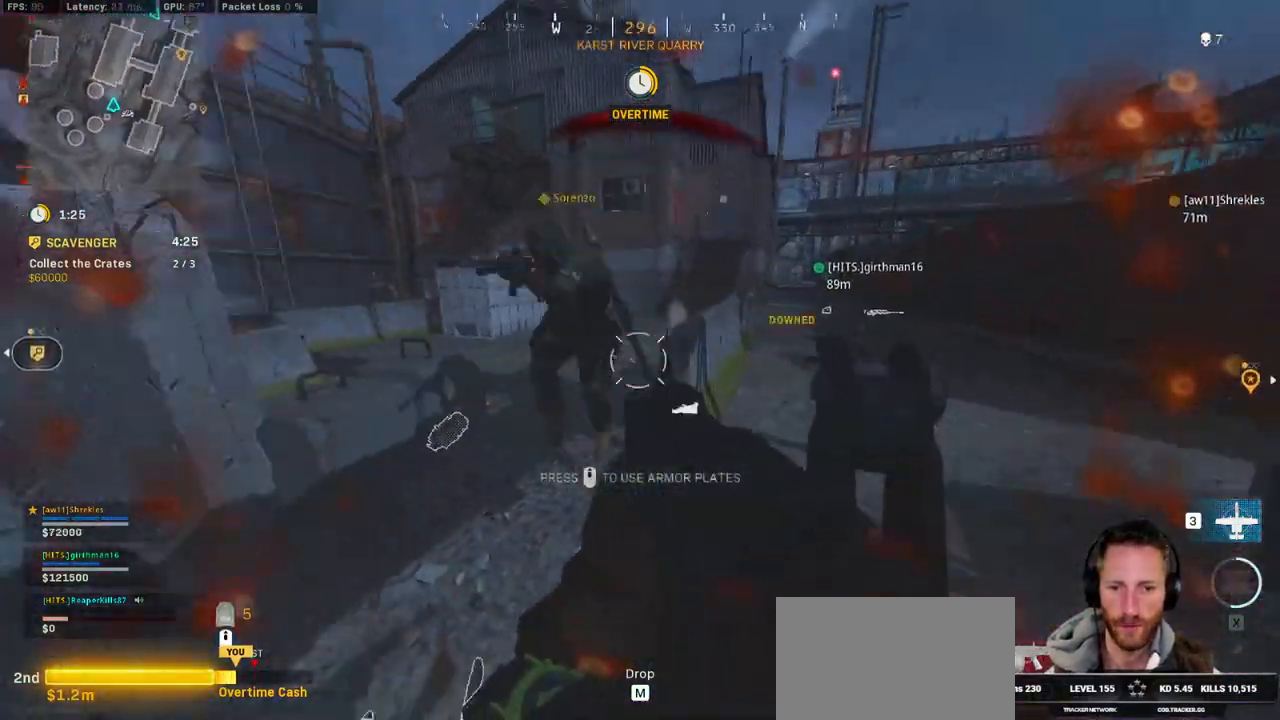
{"keys": ["d", "space"], "mouse": ["left"], "events": [[67, "s", "down"], [317, "ctrl", "down"], [450, "space", "down"], [467, "s", "up"], [484, "ctrl", "up"]]}
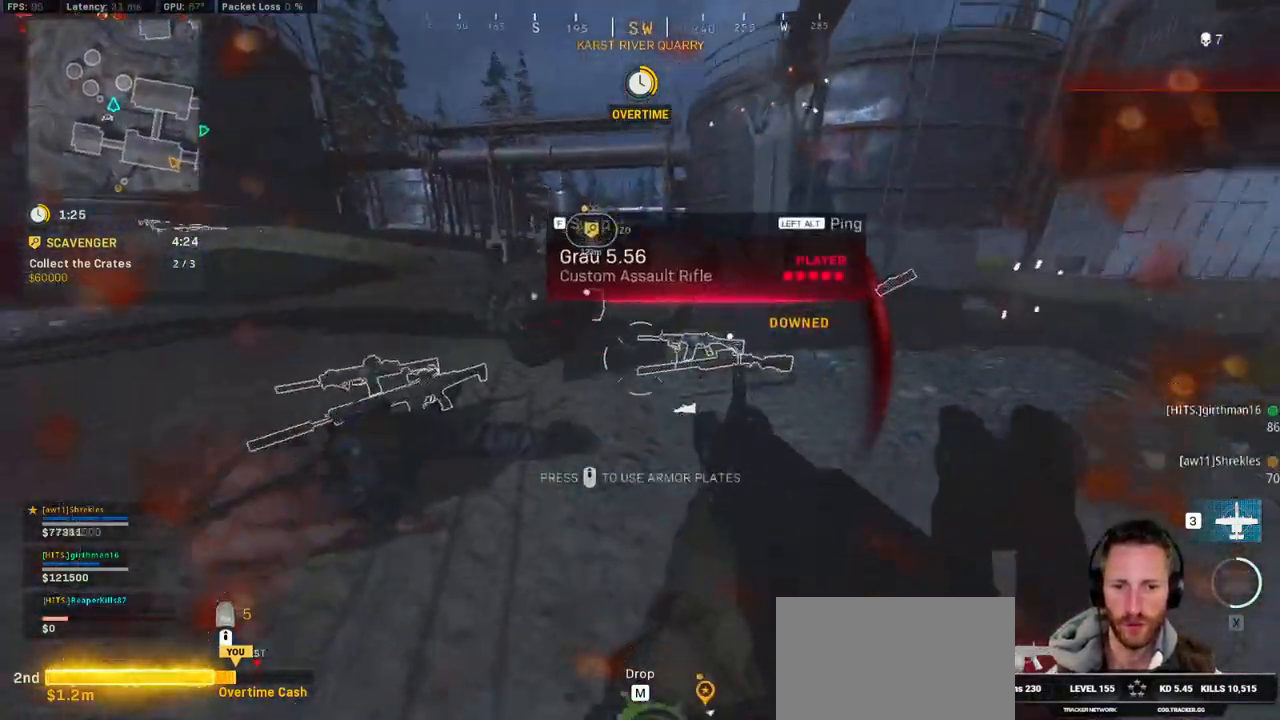
{"keys": ["a"], "mouse": ["left"], "events": [[17, "a", "down"], [34, "d", "up"], [34, "space", "up"]]}
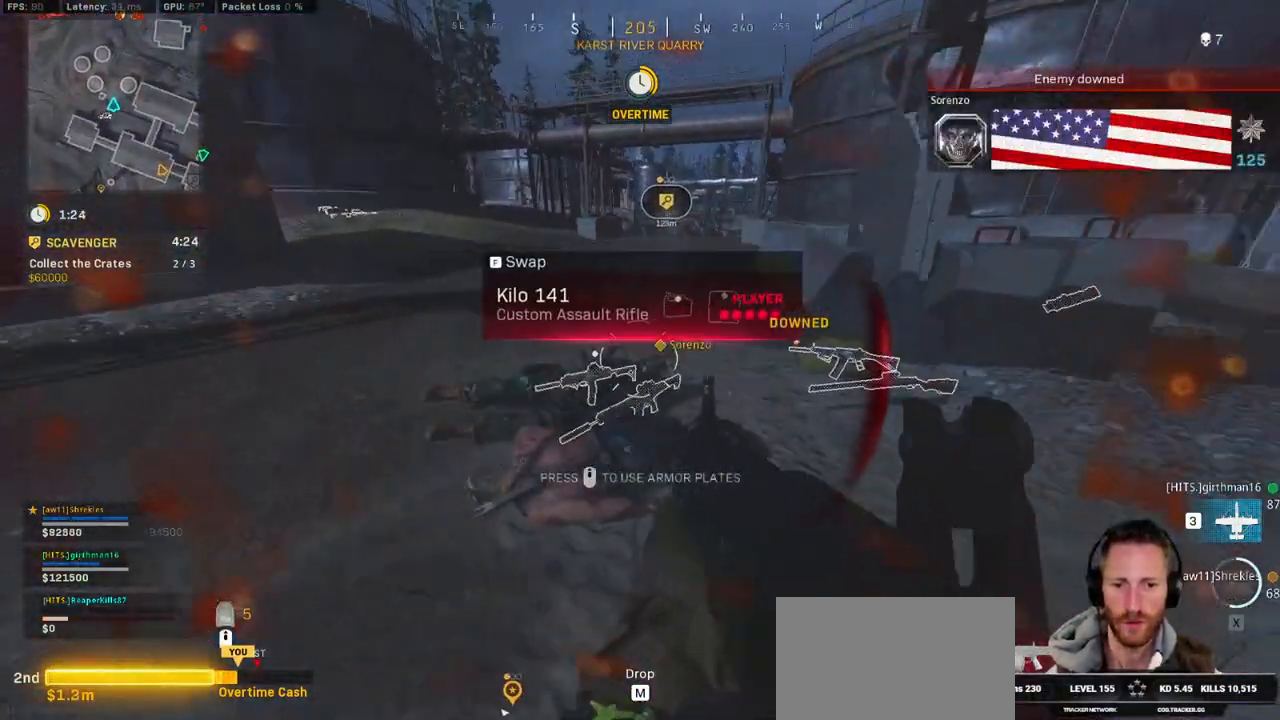
{"keys": ["a", "w"], "mouse": [], "events": [[400, "w", "down"], [484, "mouse_left", "up"]]}
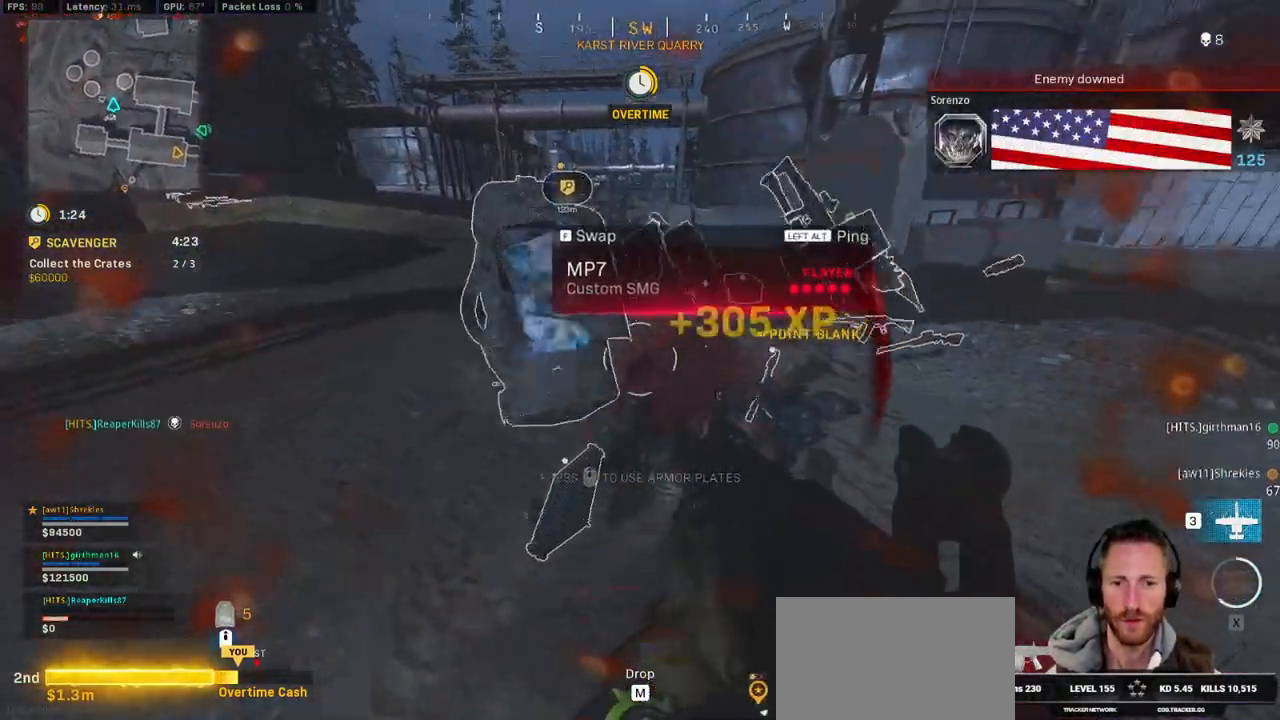
{"keys": ["shift", "w"], "mouse": [], "events": [[400, "shift", "down"], [434, "a", "up"]]}
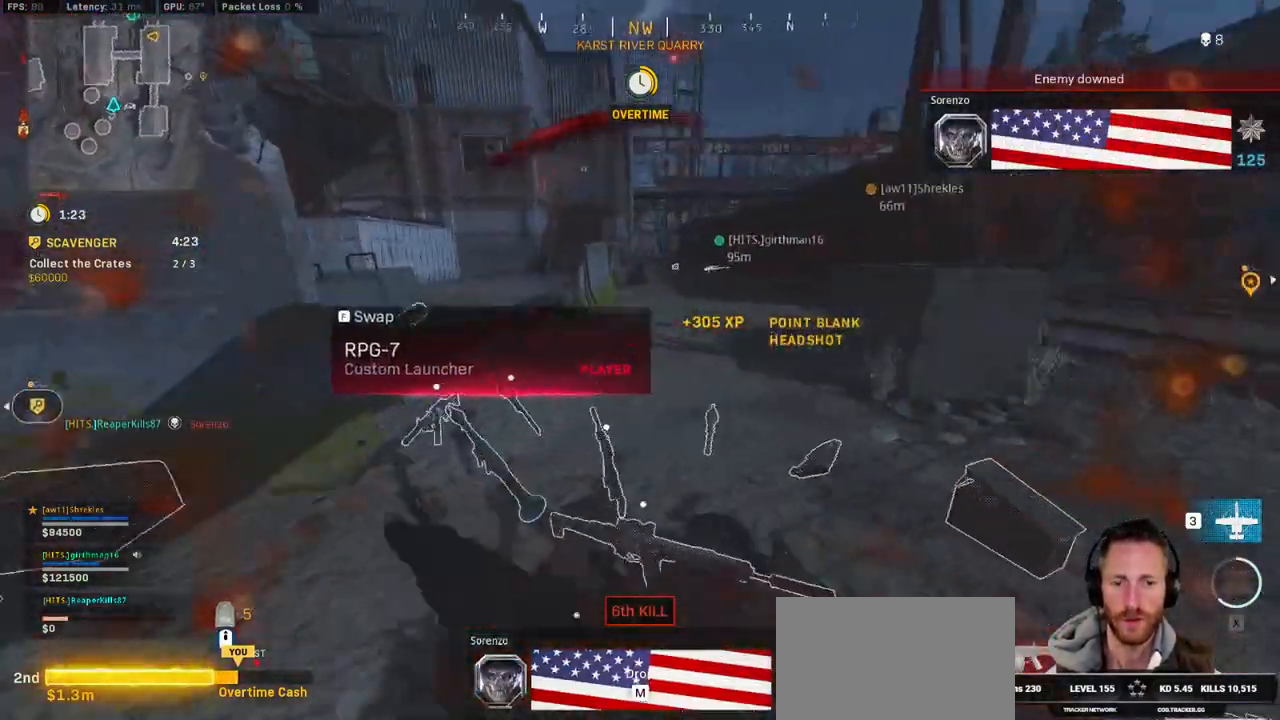
{"keys": ["a", "w"], "mouse": [], "events": [[67, "d", "down"], [184, "space", "down"], [217, "d", "up"], [250, "shift", "up"], [284, "a", "down"], [317, "space", "up"], [334, "mouse_left", "down"], [500, "mouse_left", "up"]]}
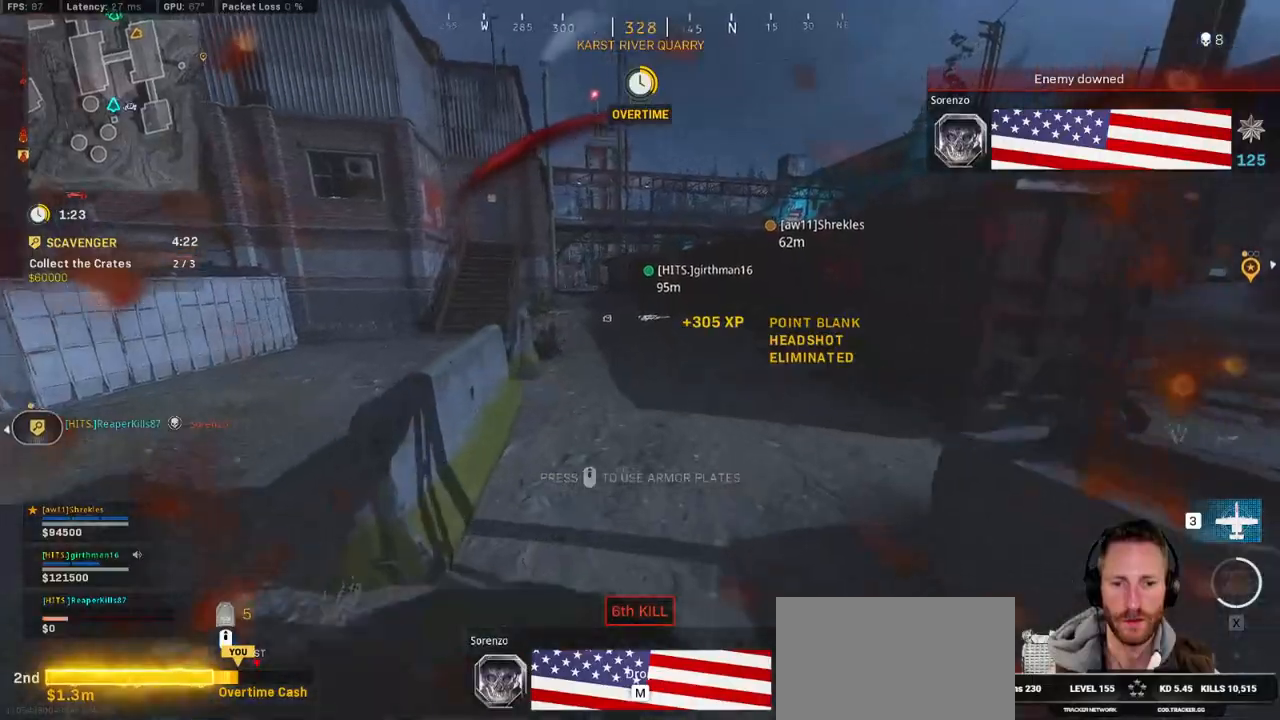
{"keys": ["shift", "w"], "mouse": [], "events": [[84, "e", "down"], [184, "e", "up"], [184, "shift", "down"], [267, "a", "up"]]}
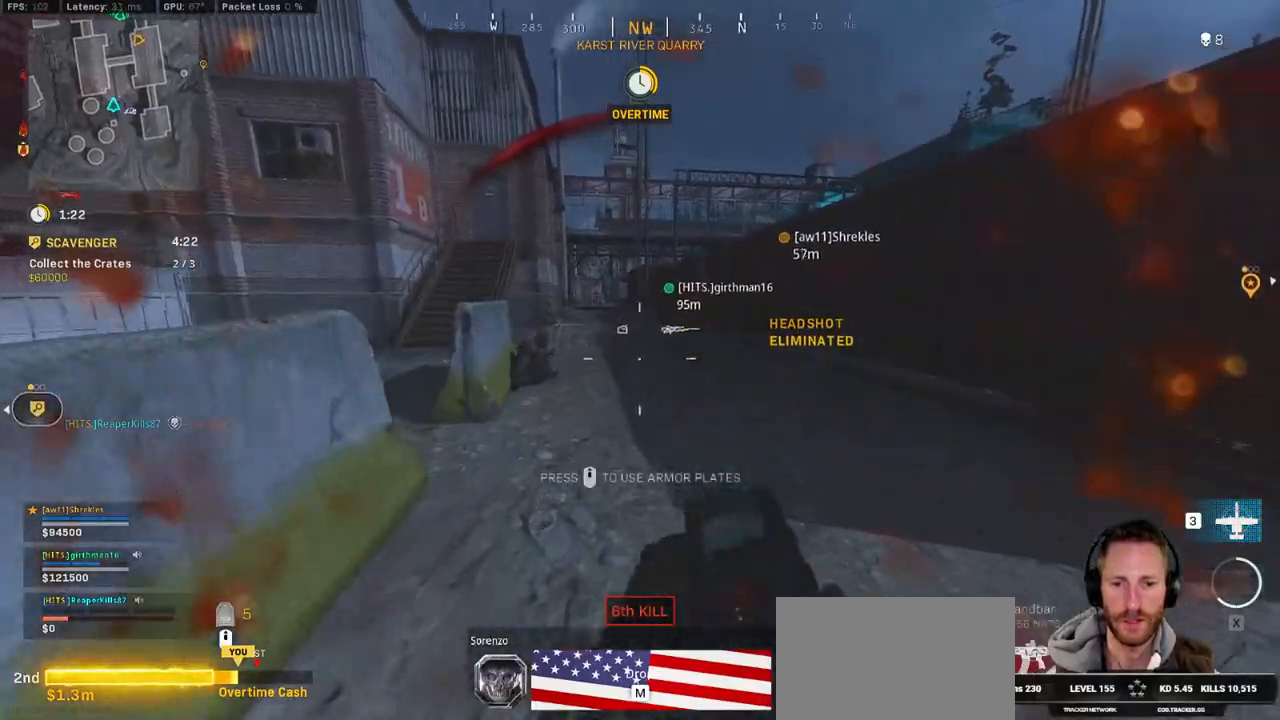
{"keys": ["d", "w"], "mouse": ["left"], "events": [[34, "d", "down"], [84, "space", "down"], [167, "shift", "up"], [200, "mouse_left", "down"], [217, "space", "up"]]}
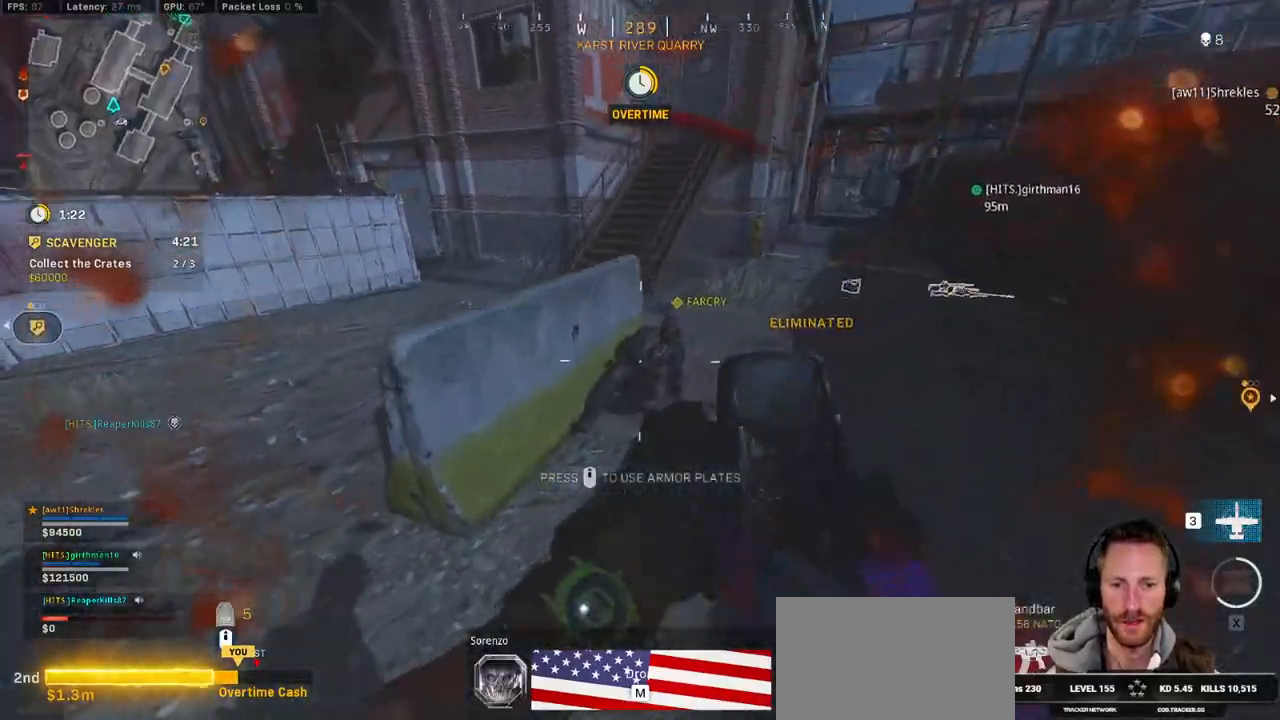
{"keys": ["w"], "mouse": ["left"], "events": [[484, "d", "up"]]}
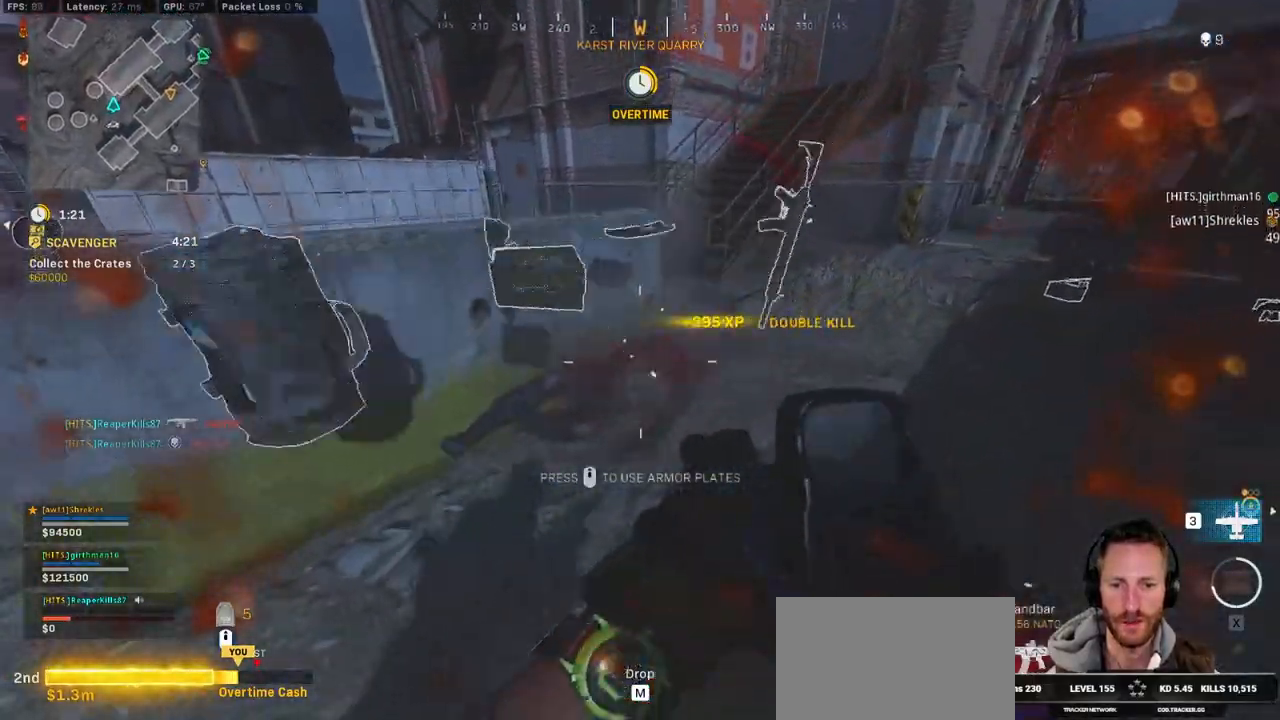
{"keys": ["a", "ctrl", "w"], "mouse": [], "events": [[34, "mouse_left", "up"], [84, "r", "down"], [184, "a", "down"], [184, "r", "up"], [234, "w", "up"], [350, "ctrl", "down"], [484, "w", "down"]]}
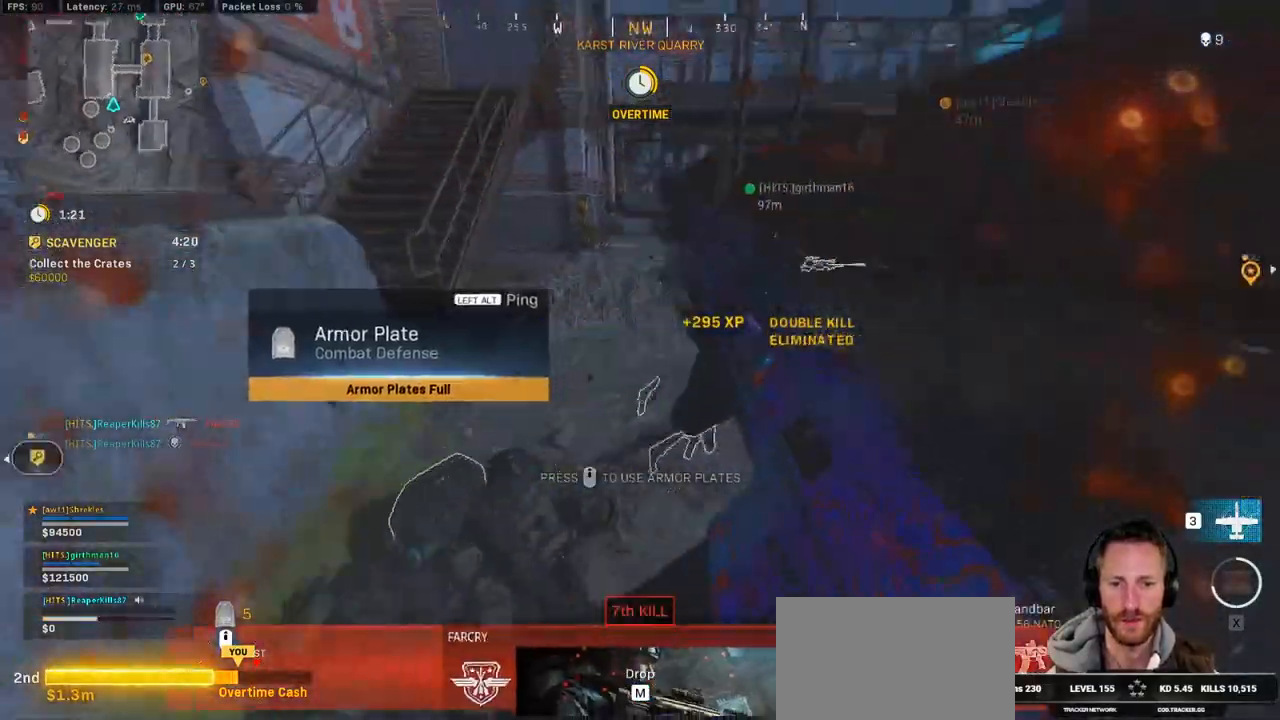
{"keys": ["w"], "mouse": [], "events": [[100, "ctrl", "up"], [200, "w", "up"], [450, "a", "up"], [467, "w", "down"]]}
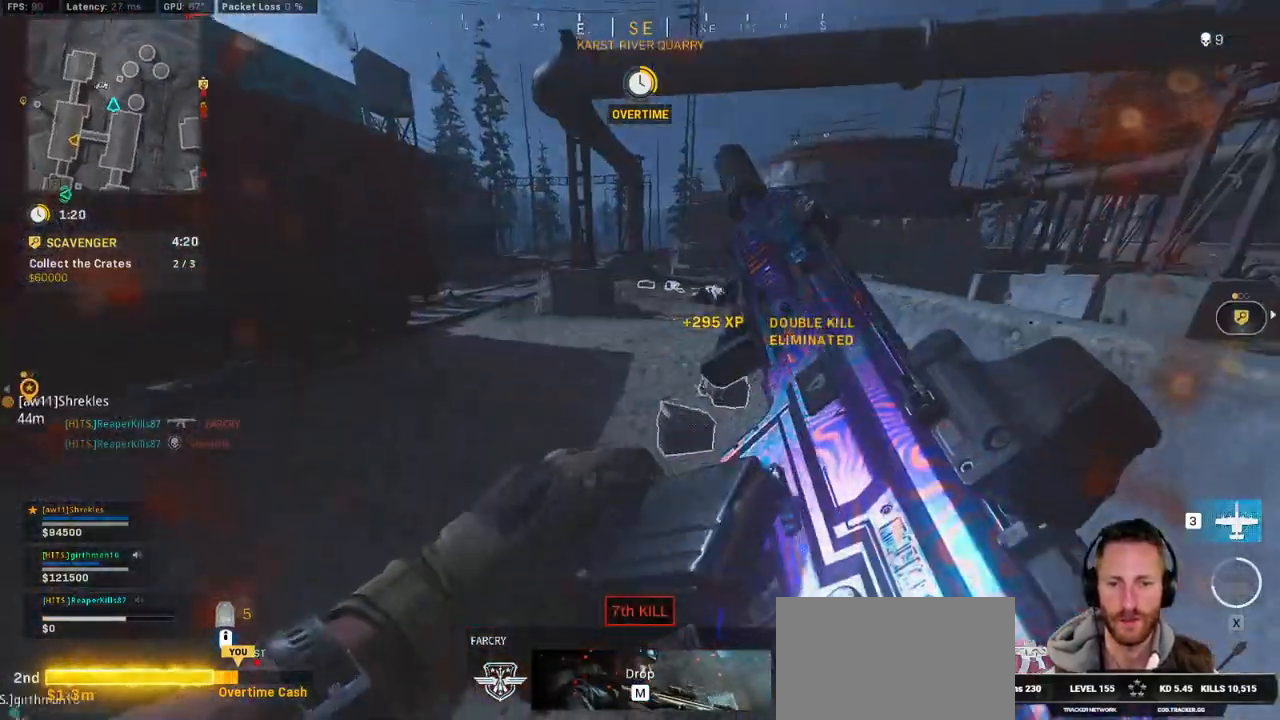
{"keys": ["w"], "mouse": [], "events": [[117, "d", "down"], [334, "d", "up"]]}
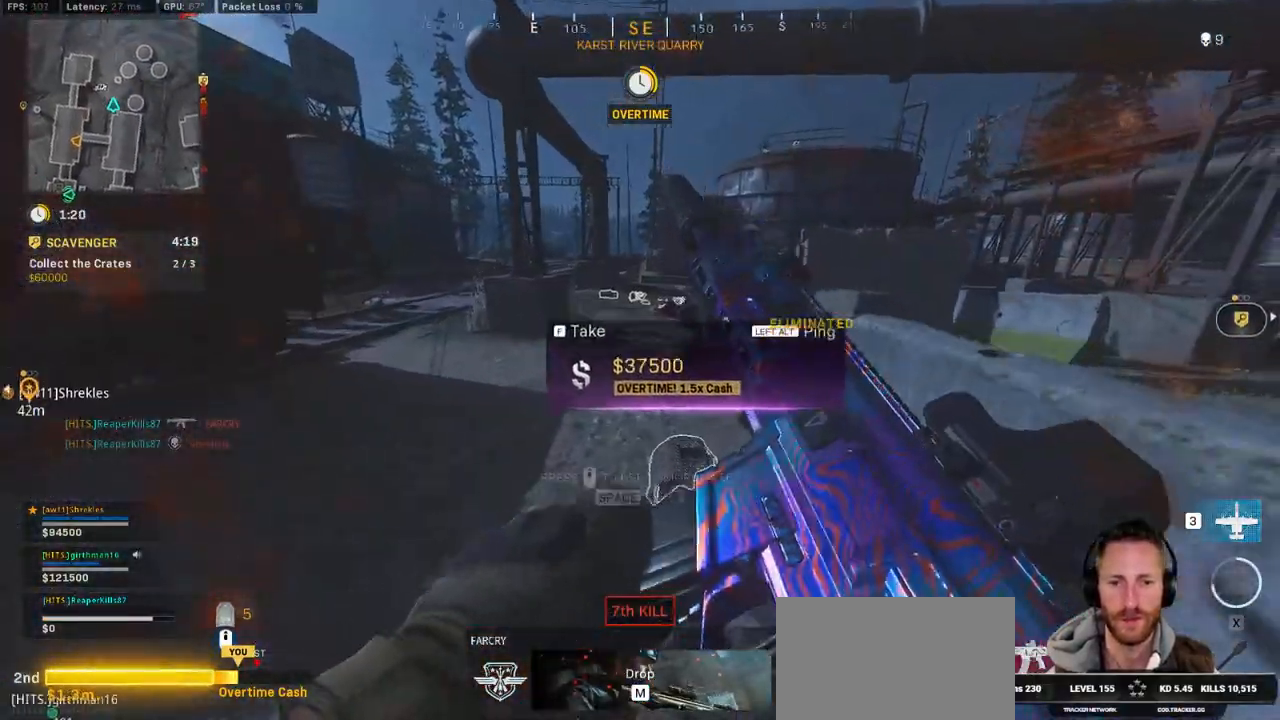
{"keys": ["shift", "w"], "mouse": [], "events": [[267, "d", "down"], [317, "shift", "down"], [417, "d", "up"]]}
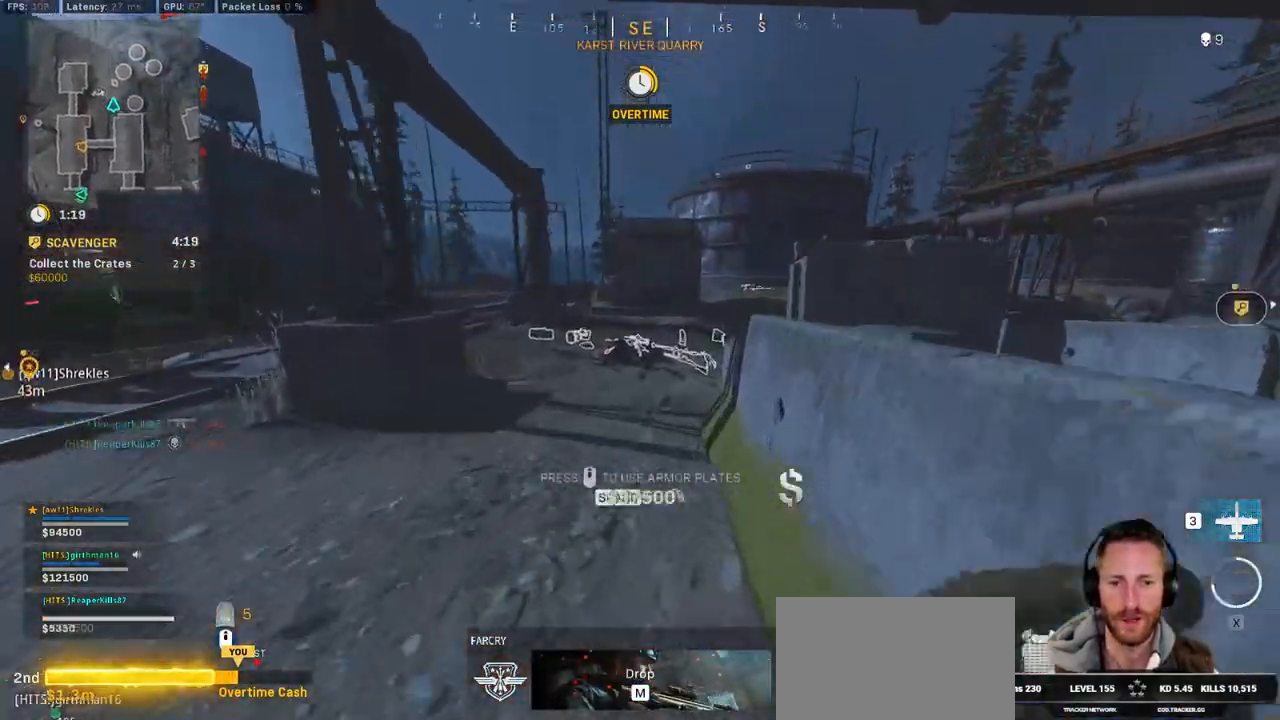
{"keys": ["shift", "w"], "mouse": [], "events": [[167, "d", "down"], [267, "d", "up"]]}
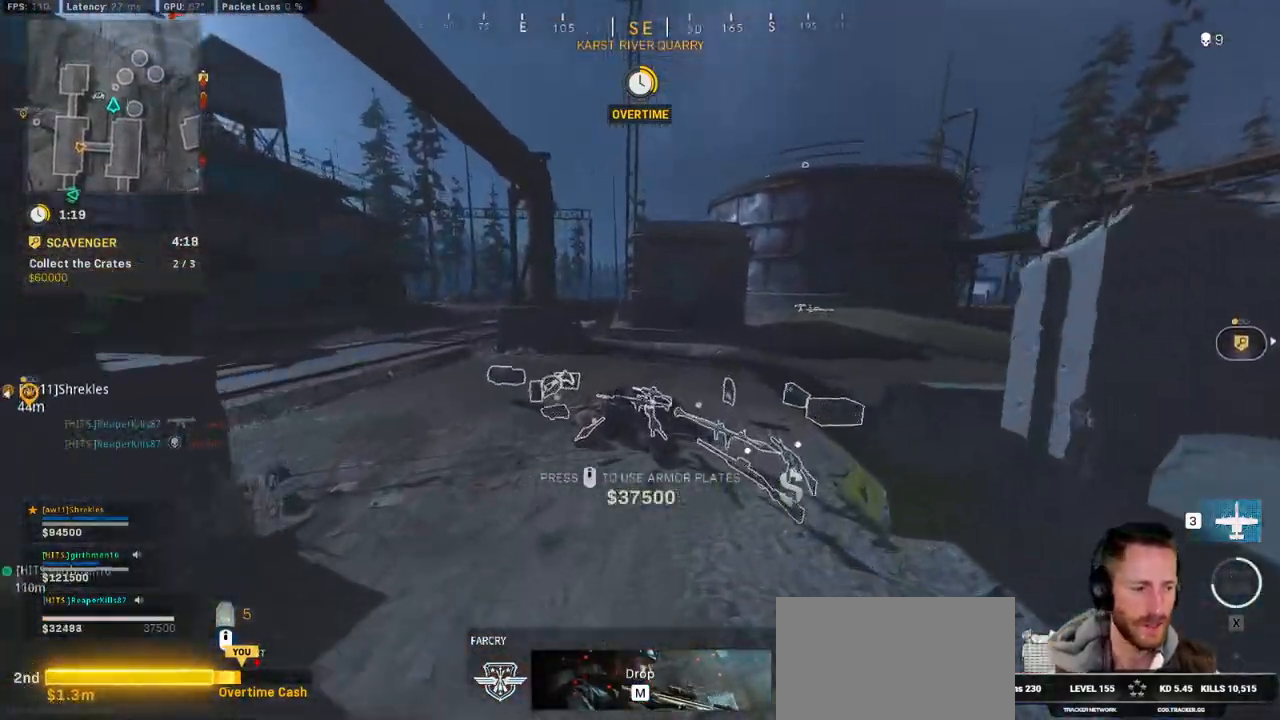
{"keys": ["a", "s"], "mouse": [], "events": [[84, "shift", "up"], [117, "w", "up"], [267, "s", "down"], [317, "a", "down"]]}
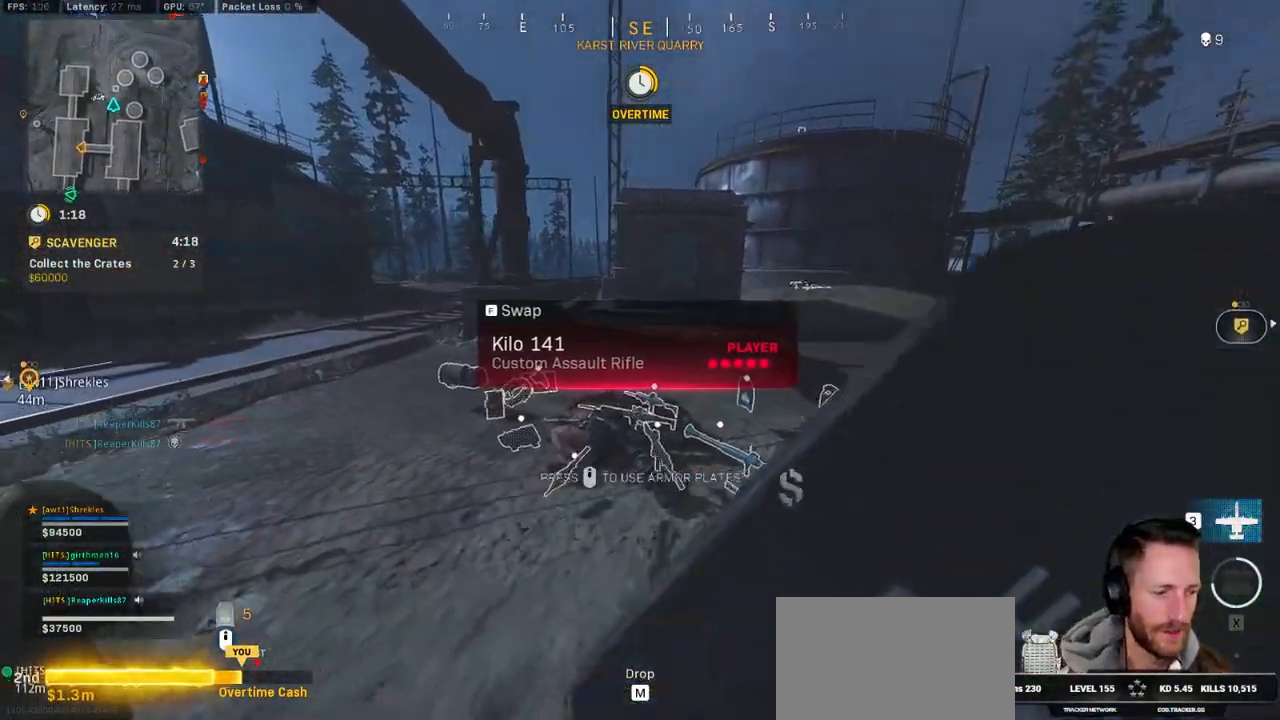
{"keys": ["s"], "mouse": [], "events": [[100, "a", "up"]]}
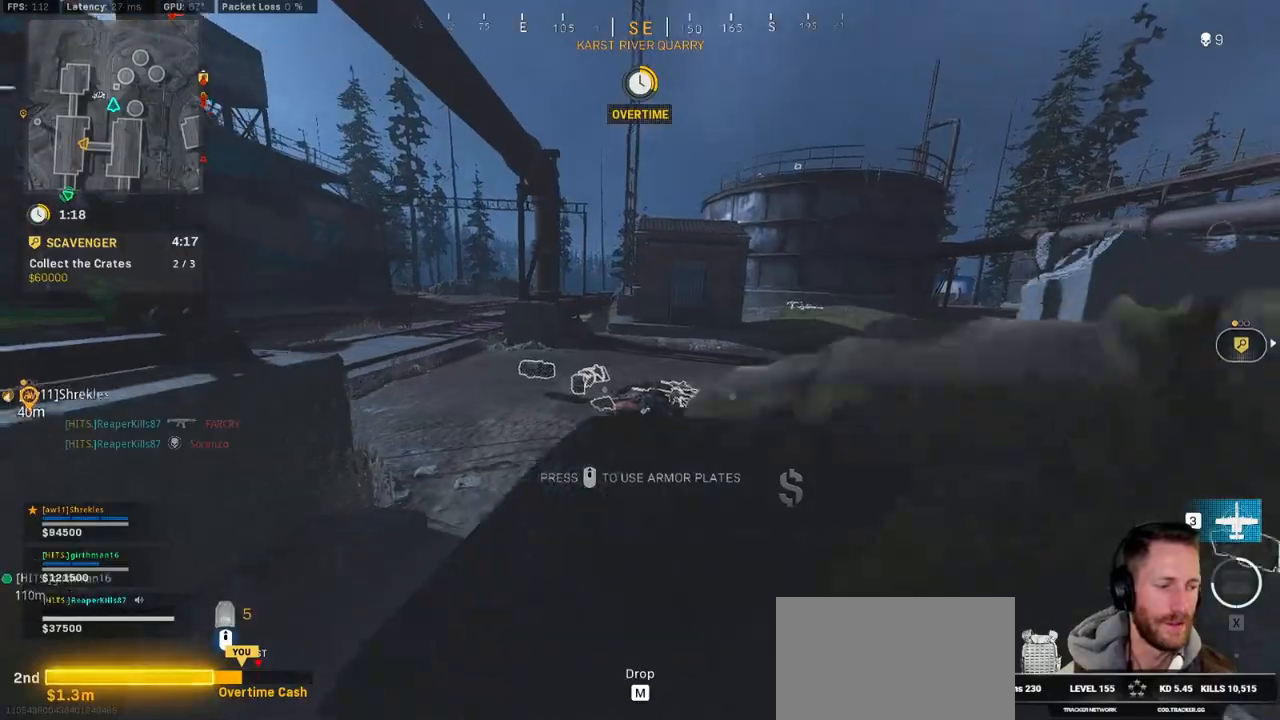
{"keys": ["a", "shift", "w"], "mouse": [], "events": [[34, "a", "down"], [184, "a", "up"], [184, "d", "down"], [184, "s", "up"], [300, "w", "down"], [334, "shift", "down"], [350, "d", "up"], [500, "a", "down"]]}